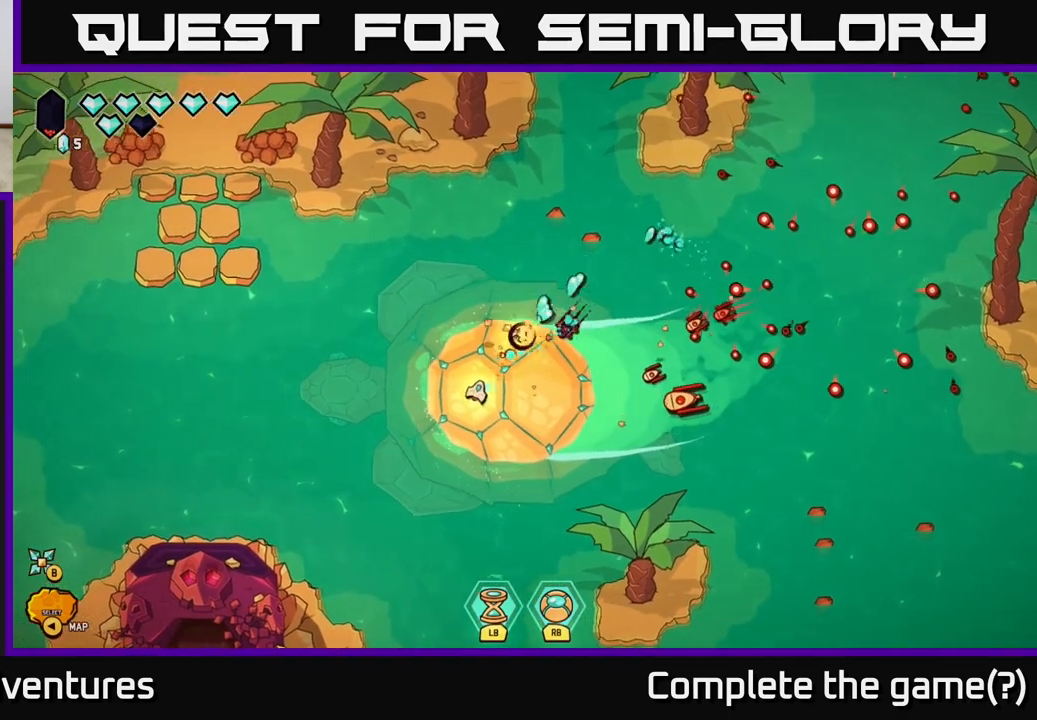
Gameplay with a controller (Xbox layout); each line is a JSON object with the inputs held at the frame after it. "events" lists button and stick changes between this image and that frame as [ms after this image, input, new state], when the widget could be followed in between.
{"buttons": [], "left_stick": "center", "right_stick": "right", "events": [[250, "R2", "up"], [450, "right_stick", "right"]]}
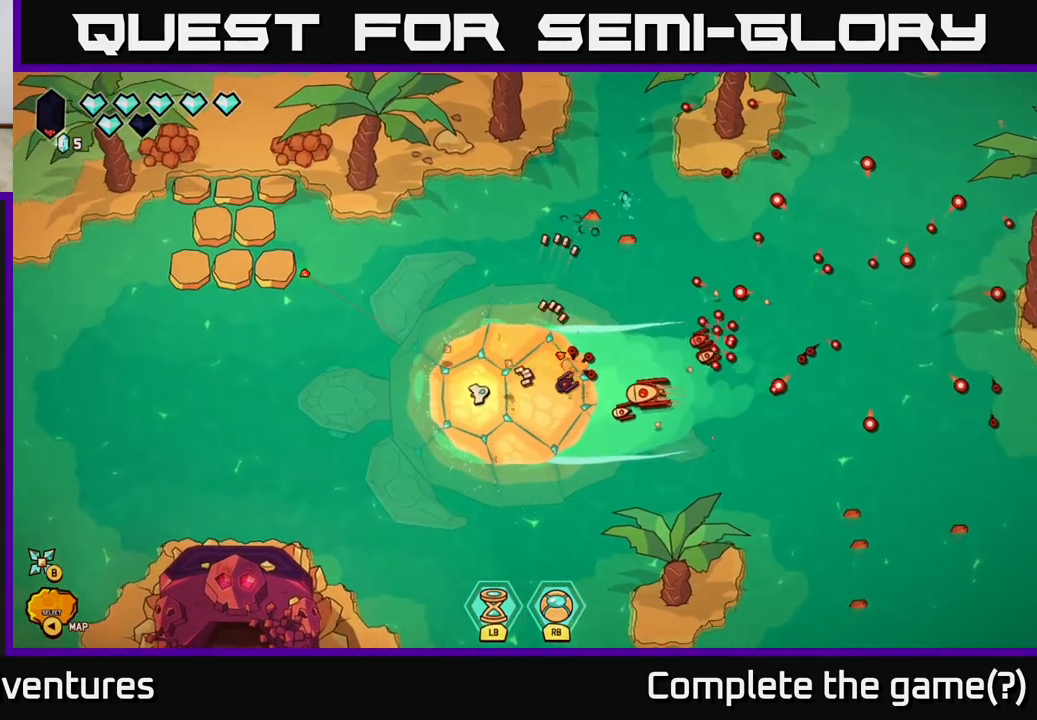
{"buttons": [], "left_stick": "center", "right_stick": "down-right", "events": [[450, "right_stick", "down-right"]]}
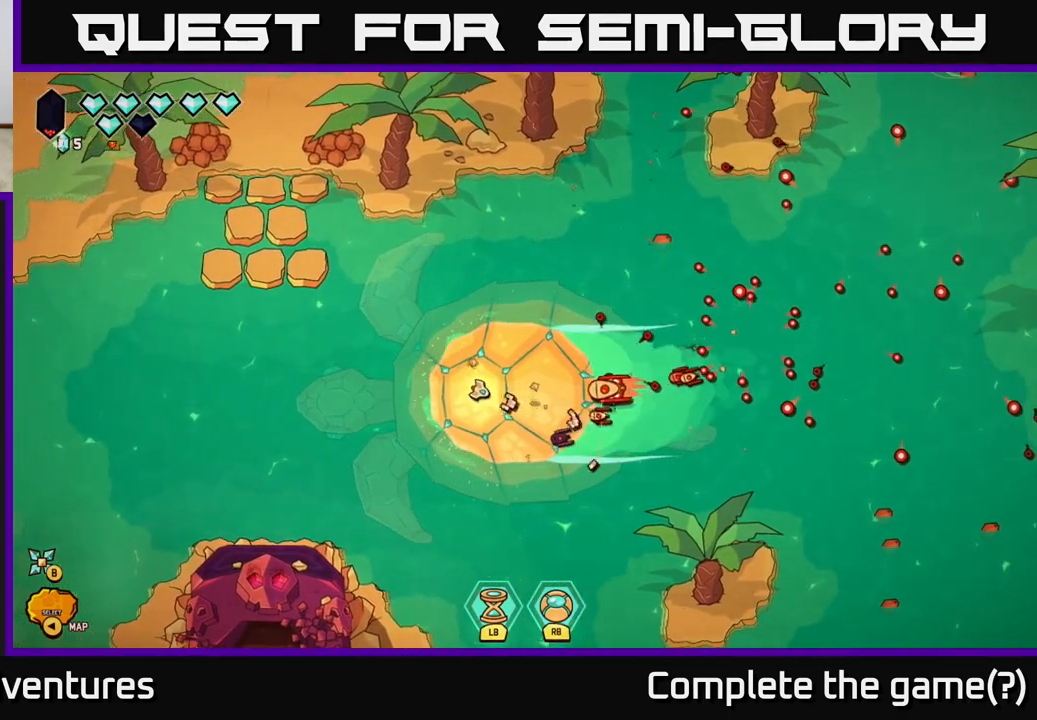
{"buttons": [], "left_stick": "center", "right_stick": "right", "events": [[333, "right_stick", "right"]]}
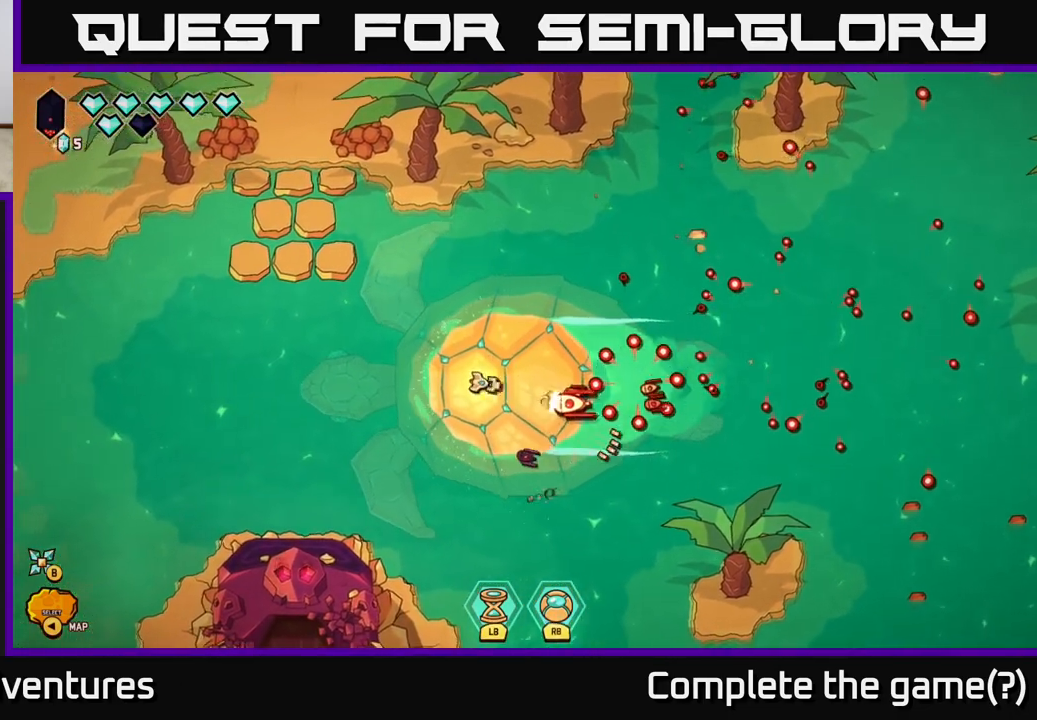
{"buttons": [], "left_stick": "center", "right_stick": "down-right", "events": [[200, "right_stick", "down-right"]]}
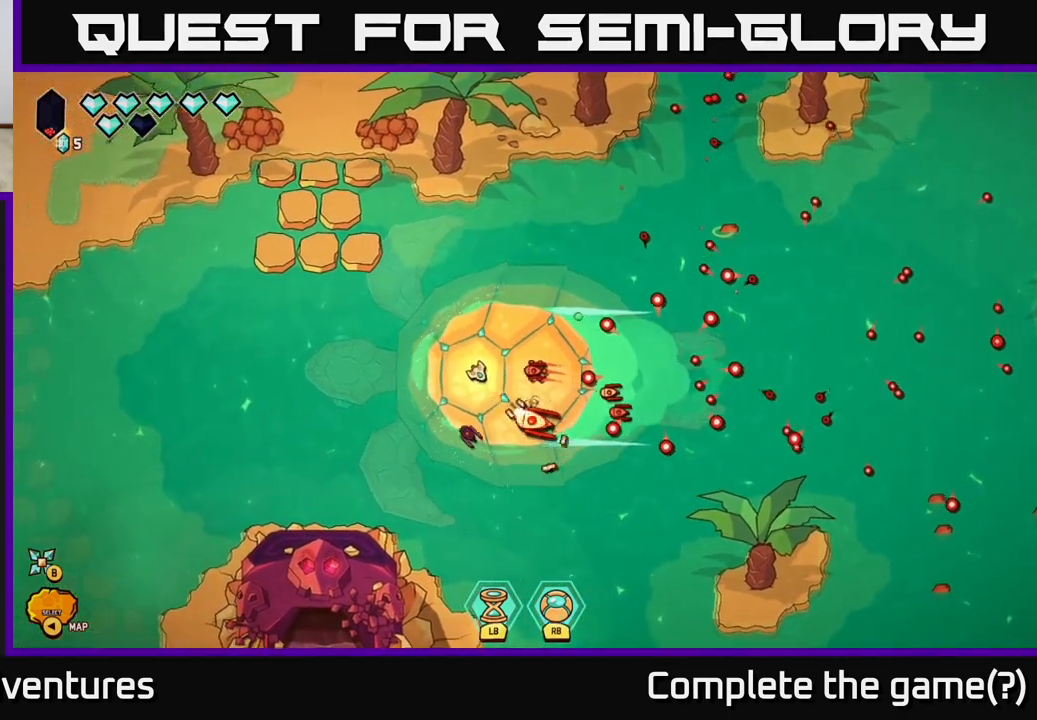
{"buttons": [], "left_stick": "center", "right_stick": "right", "events": [[183, "right_stick", "right"]]}
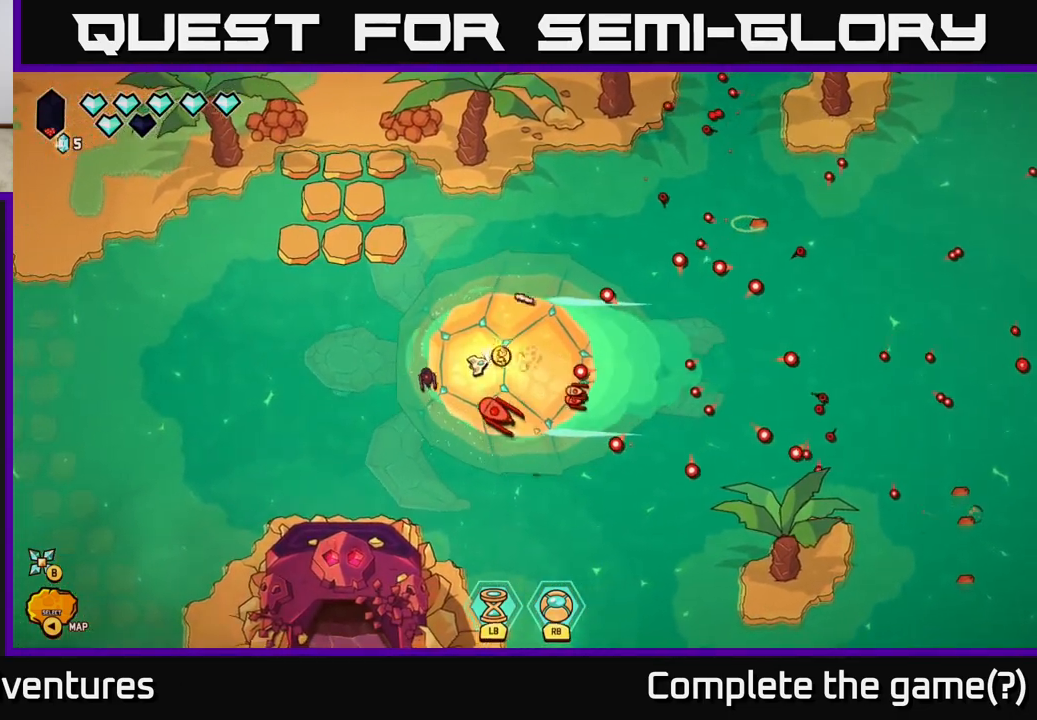
{"buttons": [], "left_stick": "center", "right_stick": "down-left", "events": [[350, "right_stick", "down"], [467, "right_stick", "down-left"]]}
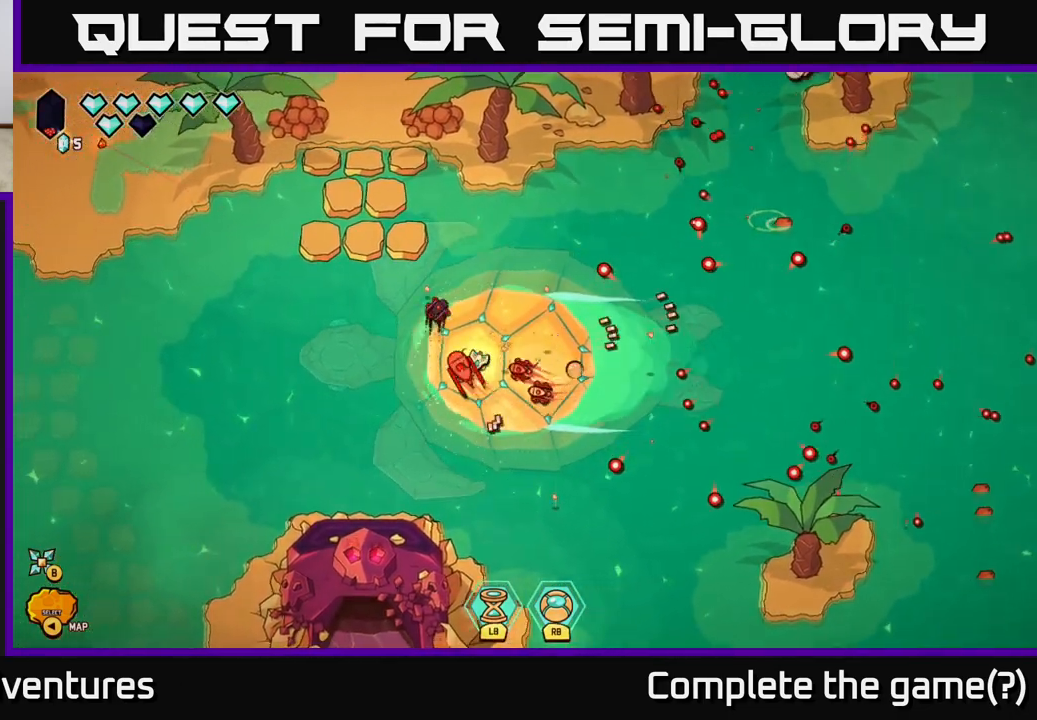
{"buttons": [], "left_stick": "center", "right_stick": "up", "events": [[233, "right_stick", "up-left"], [400, "right_stick", "up"]]}
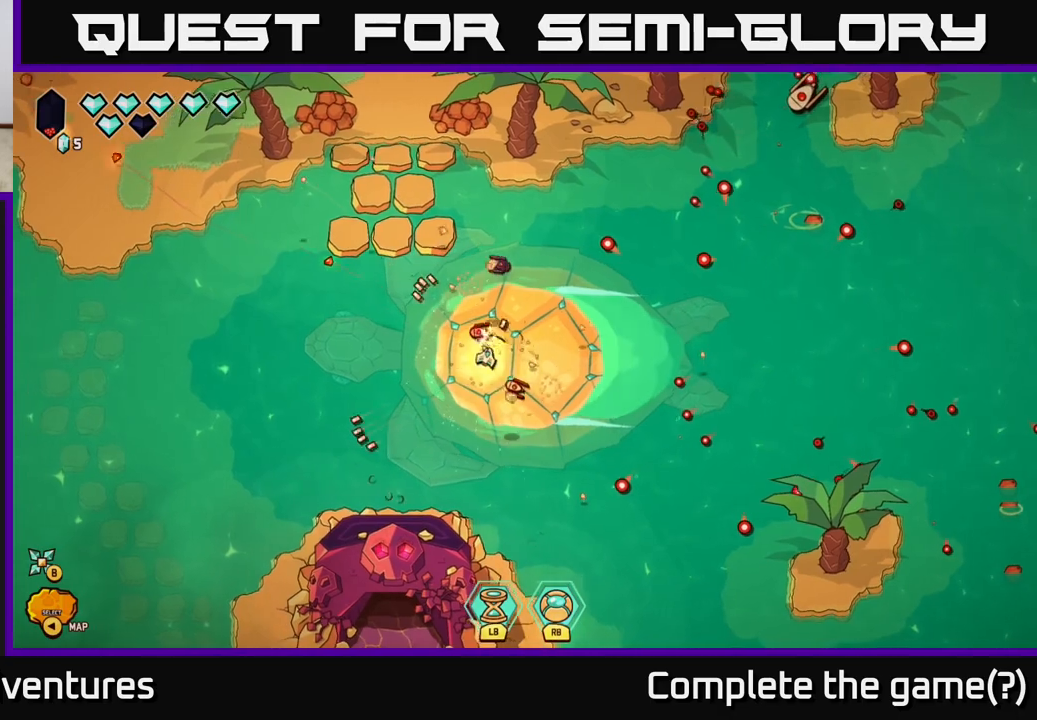
{"buttons": [], "left_stick": "center", "right_stick": "down-left", "events": [[133, "right_stick", "up-left"], [383, "right_stick", "down-left"]]}
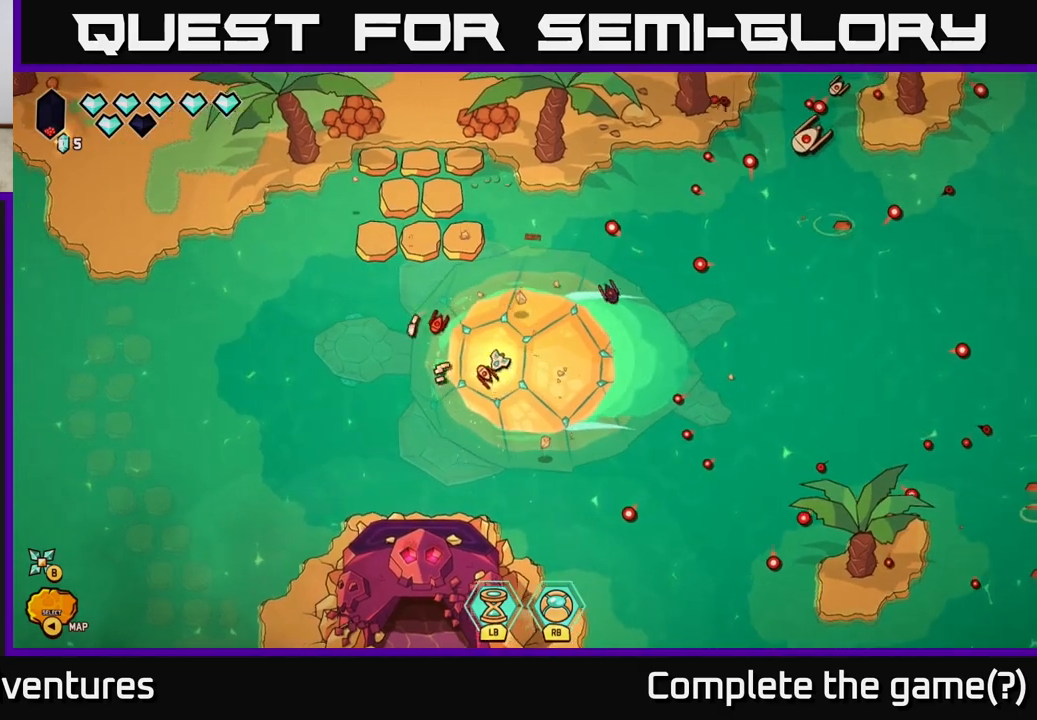
{"buttons": [], "left_stick": "center", "right_stick": "left", "events": [[50, "right_stick", "left"]]}
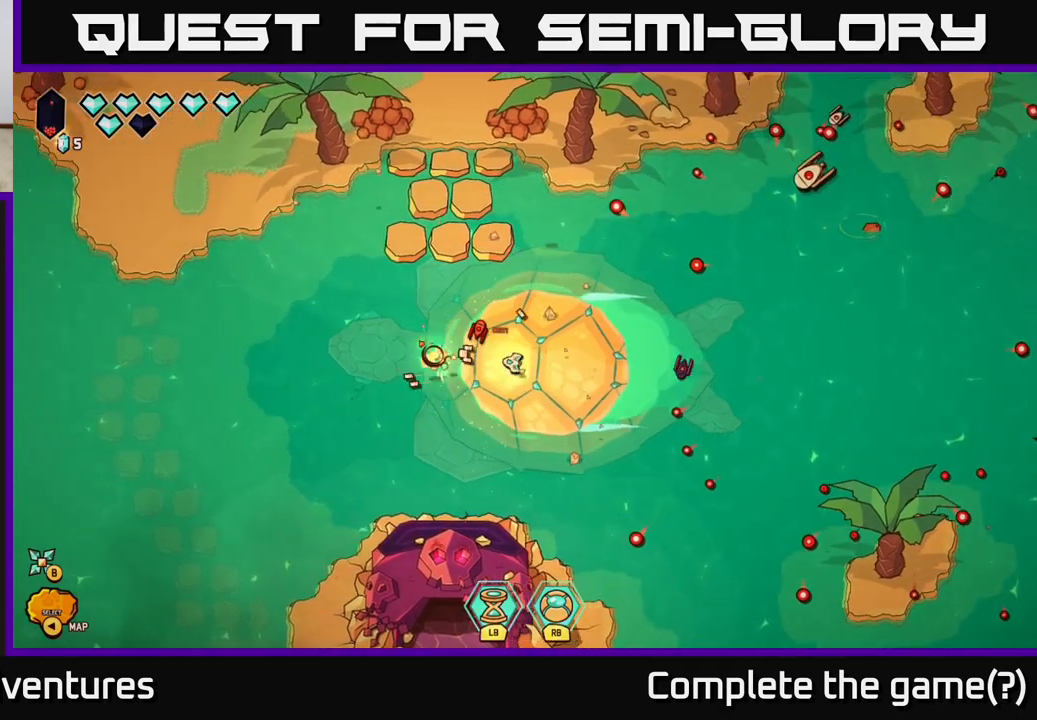
{"buttons": [], "left_stick": "center", "right_stick": "up-right", "events": [[400, "right_stick", "up"], [467, "right_stick", "up-right"]]}
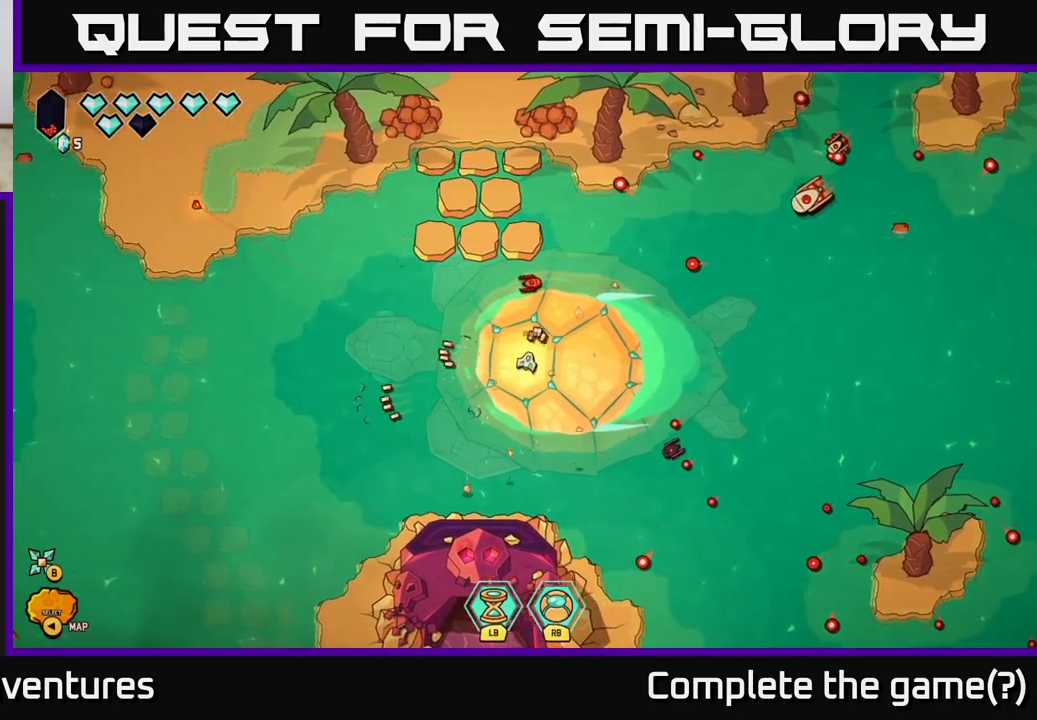
{"buttons": [], "left_stick": "center", "right_stick": "down-right", "events": [[433, "right_stick", "down-right"]]}
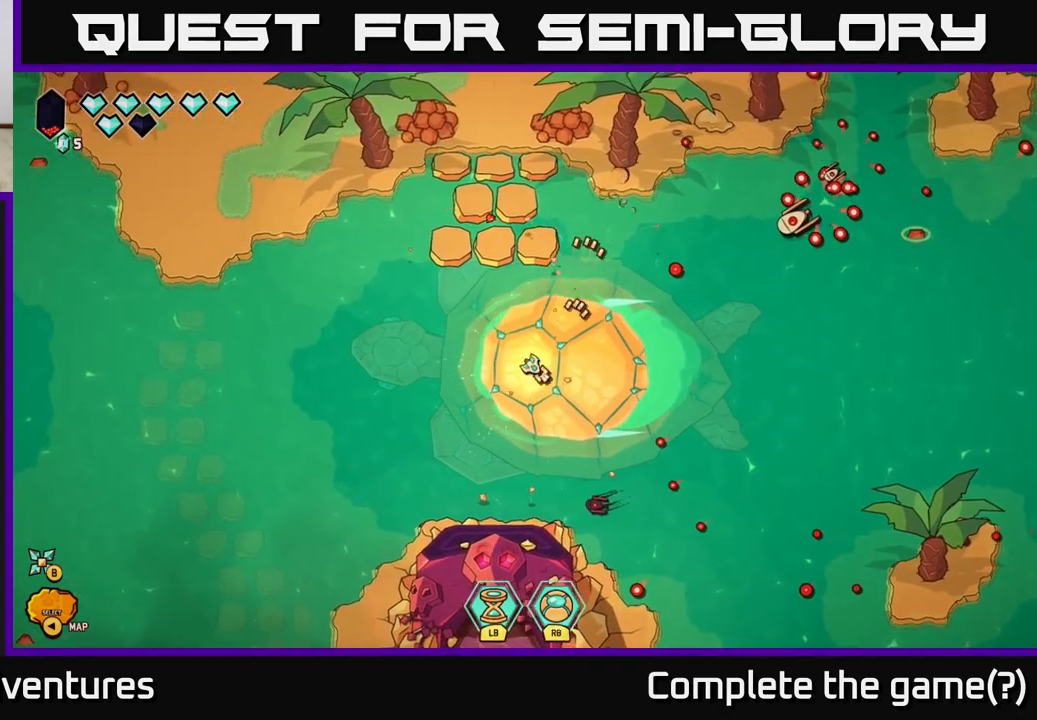
{"buttons": ["R2"], "left_stick": "center", "right_stick": "down", "events": [[100, "right_stick", "down"], [150, "R2", "down"]]}
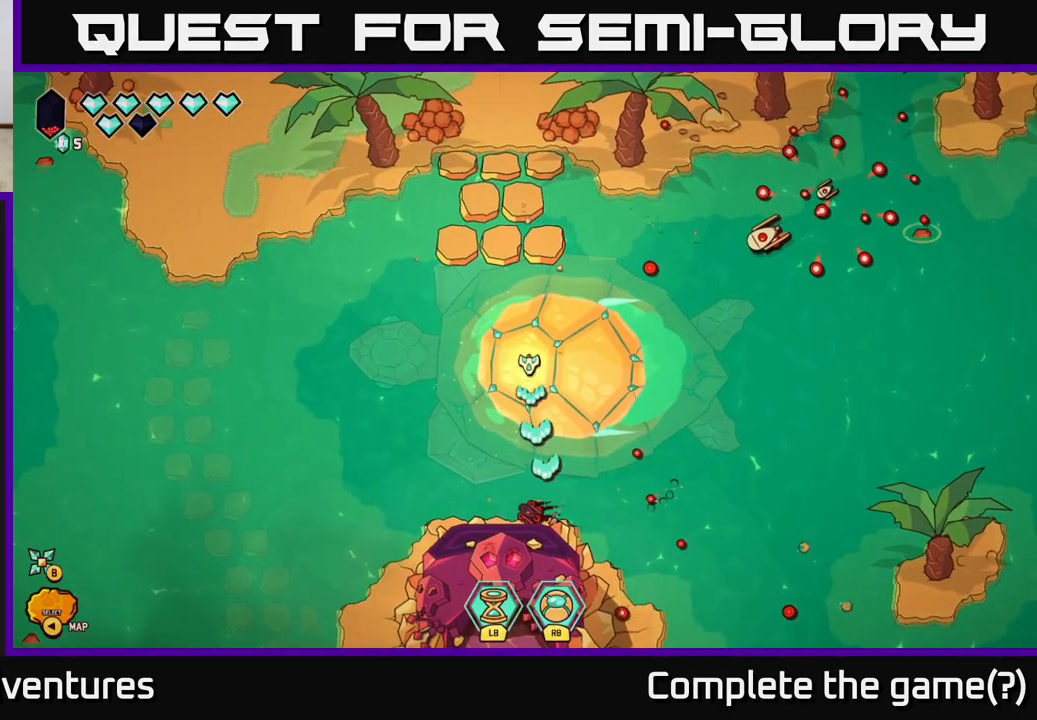
{"buttons": ["R2"], "left_stick": "center", "right_stick": "down", "events": []}
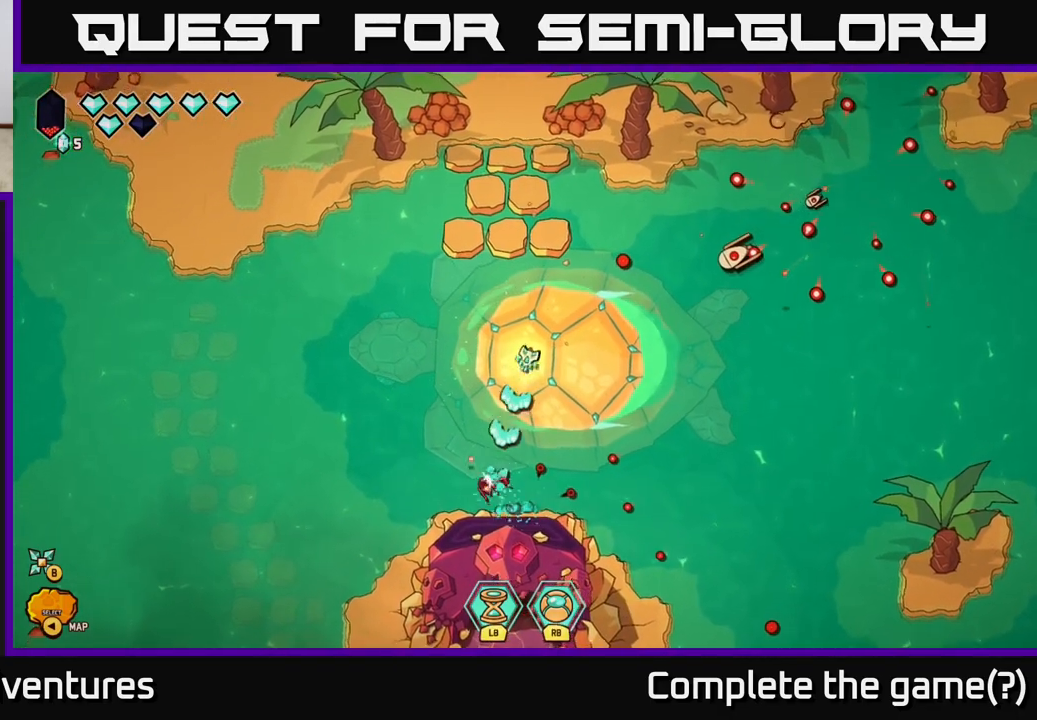
{"buttons": ["R2"], "left_stick": "center", "right_stick": "down-left", "events": [[17, "right_stick", "down-left"]]}
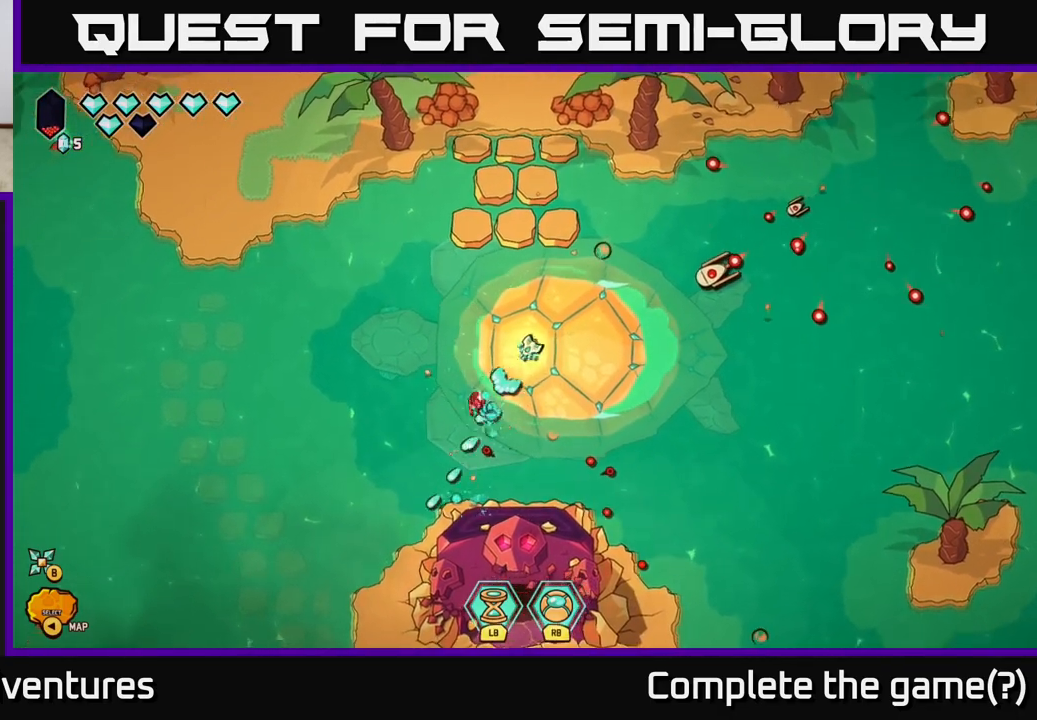
{"buttons": [], "left_stick": "center", "right_stick": "left", "events": [[183, "right_stick", "left"], [500, "R2", "up"]]}
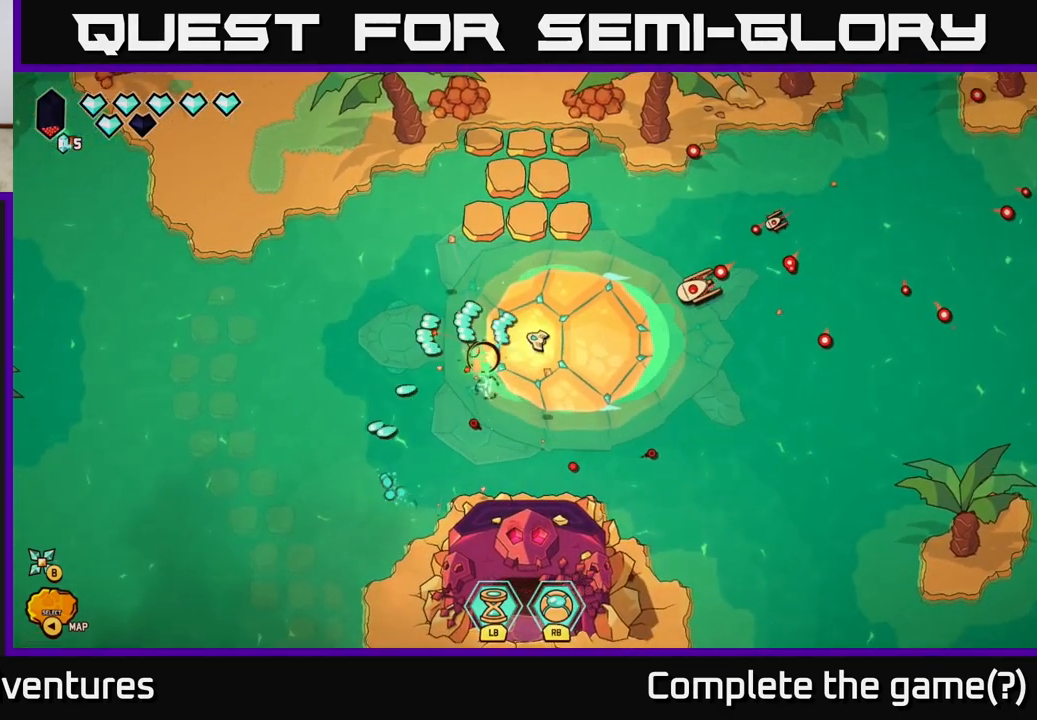
{"buttons": [], "left_stick": "center", "right_stick": "right", "events": [[200, "right_stick", "up-right"], [300, "right_stick", "right"]]}
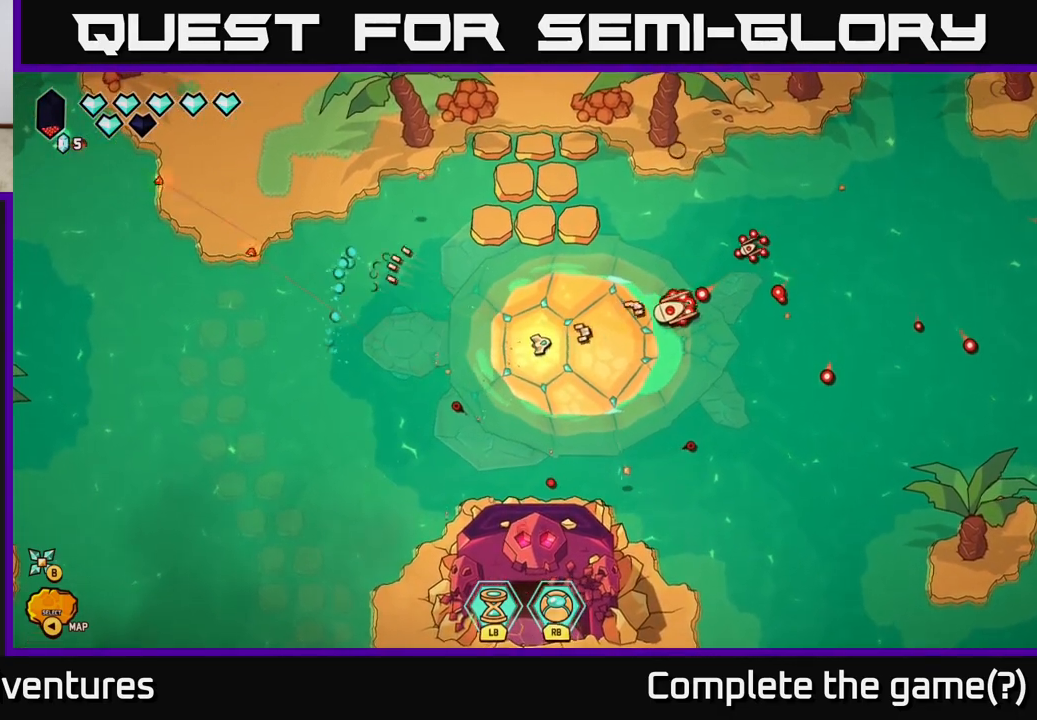
{"buttons": [], "left_stick": "center", "right_stick": "up-right", "events": [[400, "right_stick", "up-right"]]}
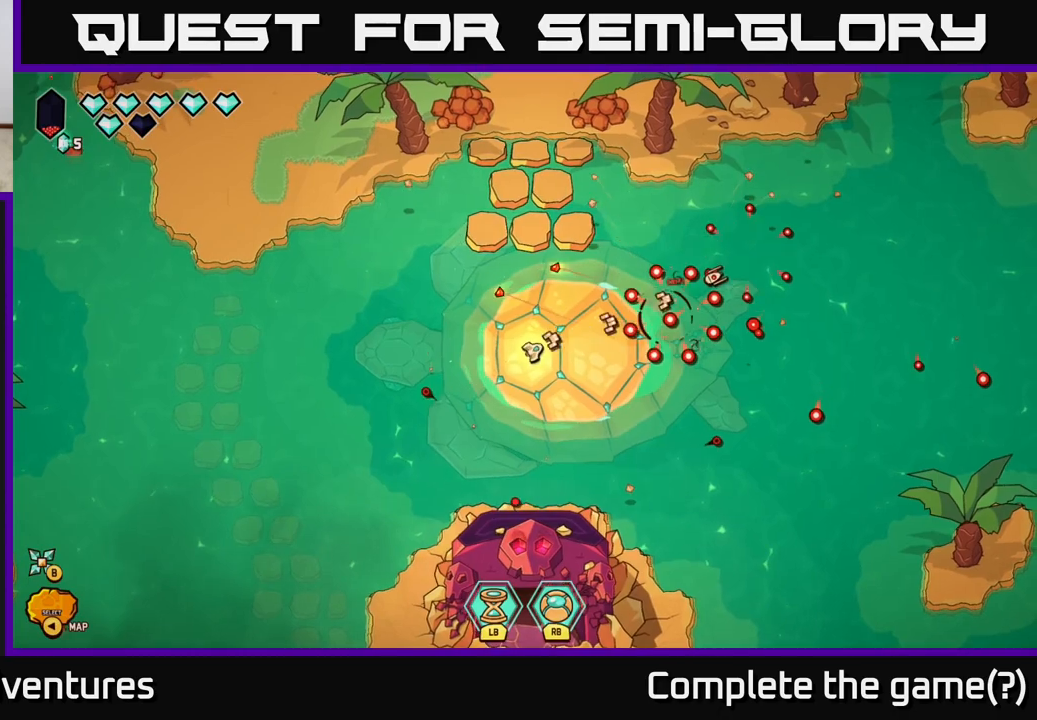
{"buttons": [], "left_stick": "center", "right_stick": "up-right", "events": []}
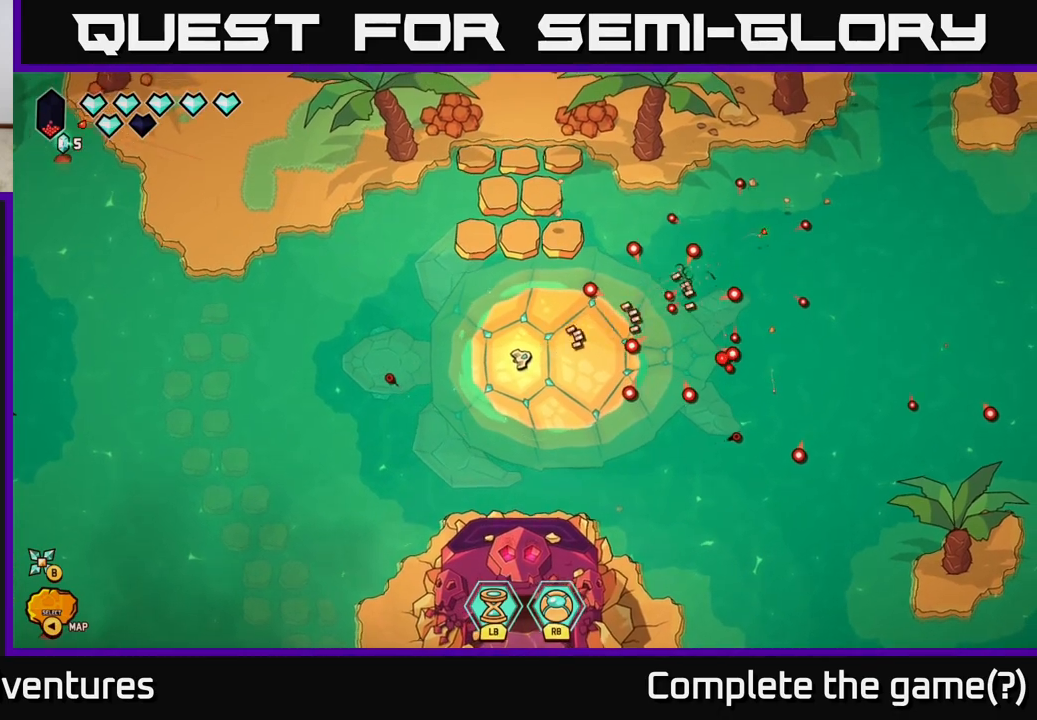
{"buttons": [], "left_stick": "center", "right_stick": "right", "events": [[150, "right_stick", "right"]]}
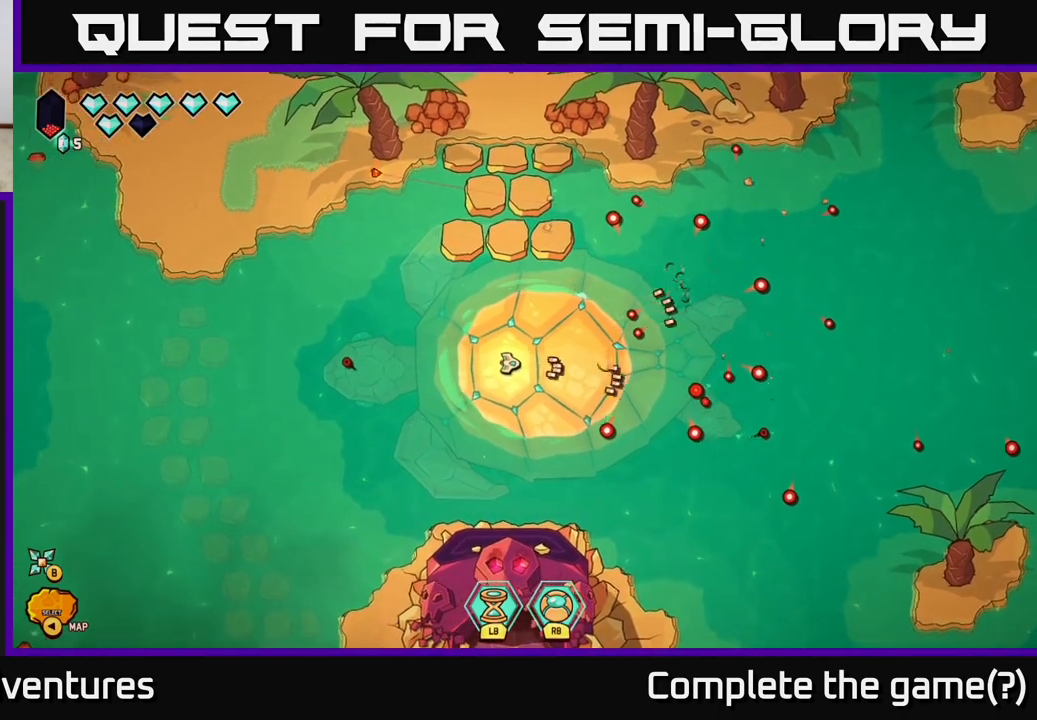
{"buttons": [], "left_stick": "center", "right_stick": "center", "events": [[133, "right_stick", "center"]]}
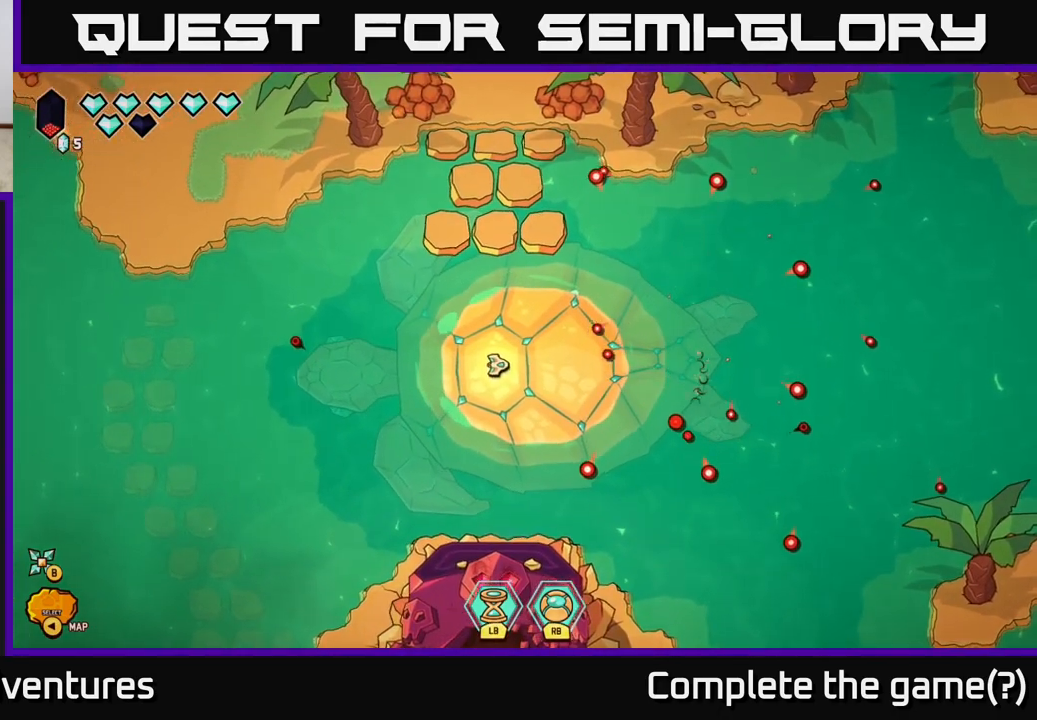
{"buttons": [], "left_stick": "center", "right_stick": "center", "events": [[250, "left_stick", "up"], [483, "left_stick", "center"]]}
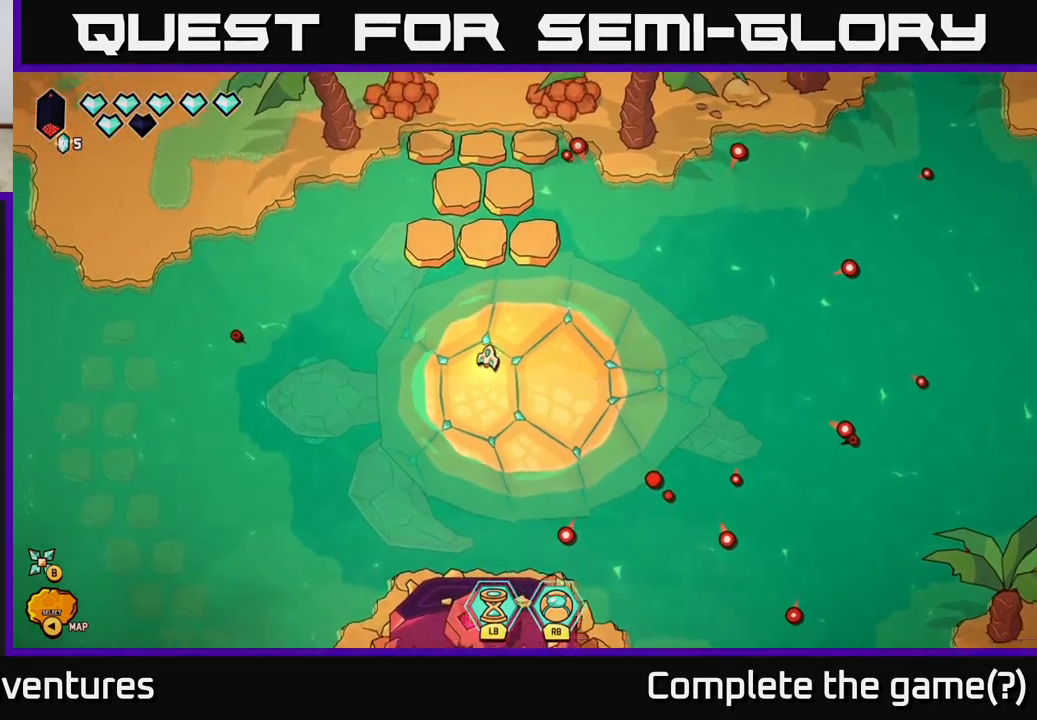
{"buttons": [], "left_stick": "center", "right_stick": "center", "events": [[450, "Y", "down"], [500, "Y", "up"]]}
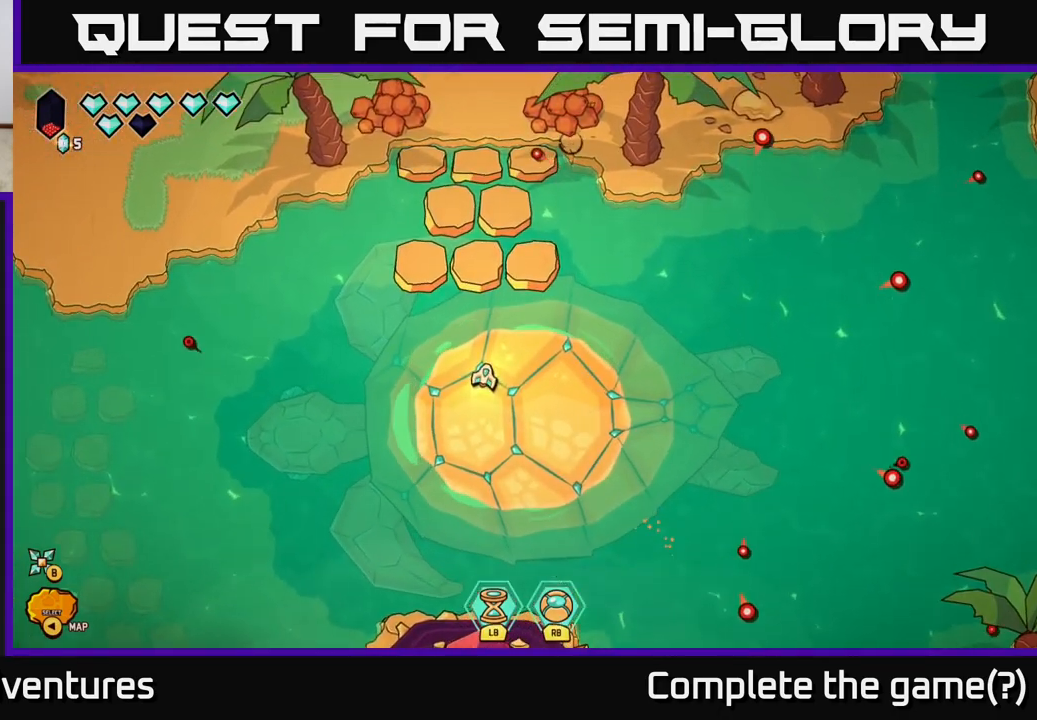
{"buttons": [], "left_stick": "center", "right_stick": "center", "events": []}
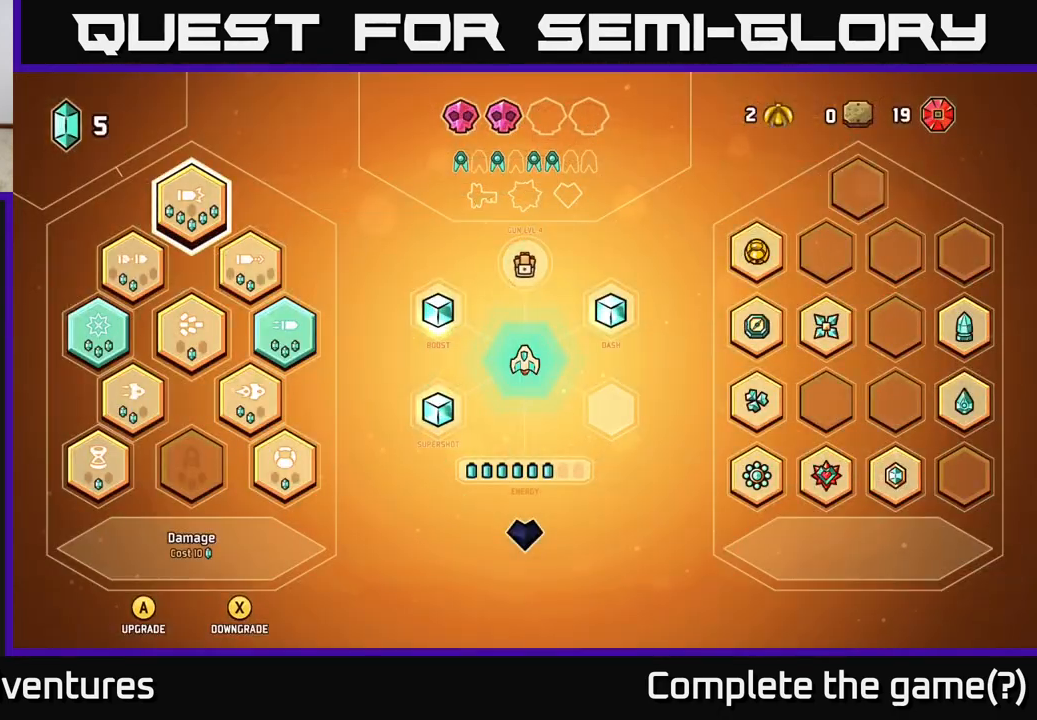
{"buttons": [], "left_stick": "down", "right_stick": "center", "events": [[200, "left_stick", "down"], [350, "left_stick", "center"], [450, "left_stick", "down"]]}
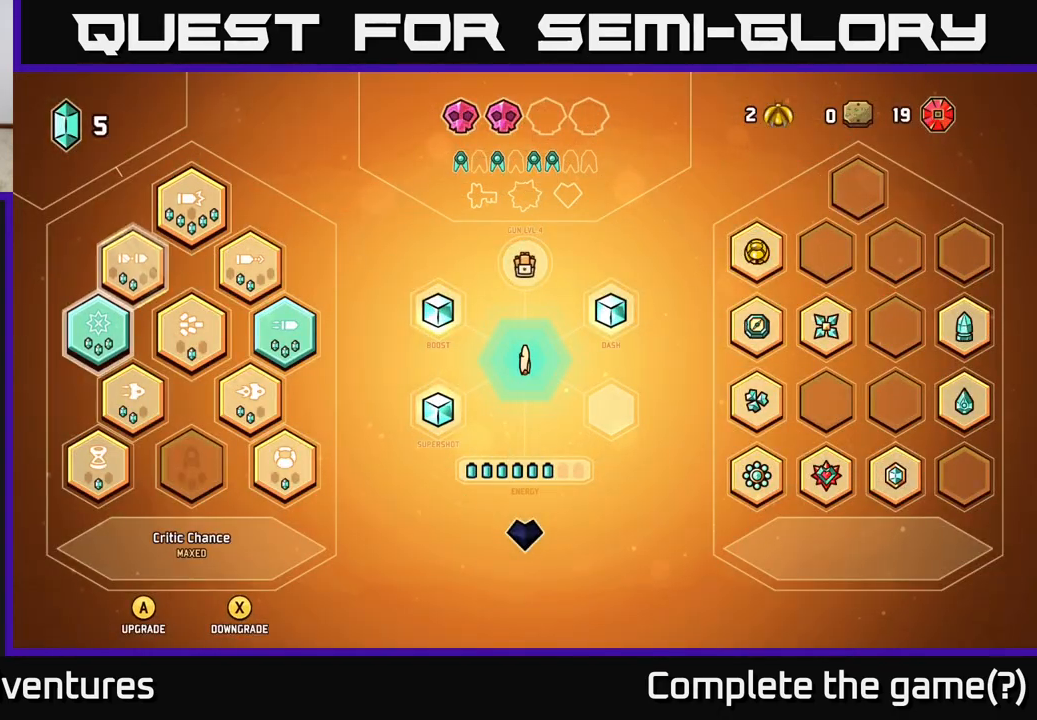
{"buttons": [], "left_stick": "center", "right_stick": "center", "events": [[83, "left_stick", "center"], [283, "left_stick", "up"], [400, "left_stick", "center"]]}
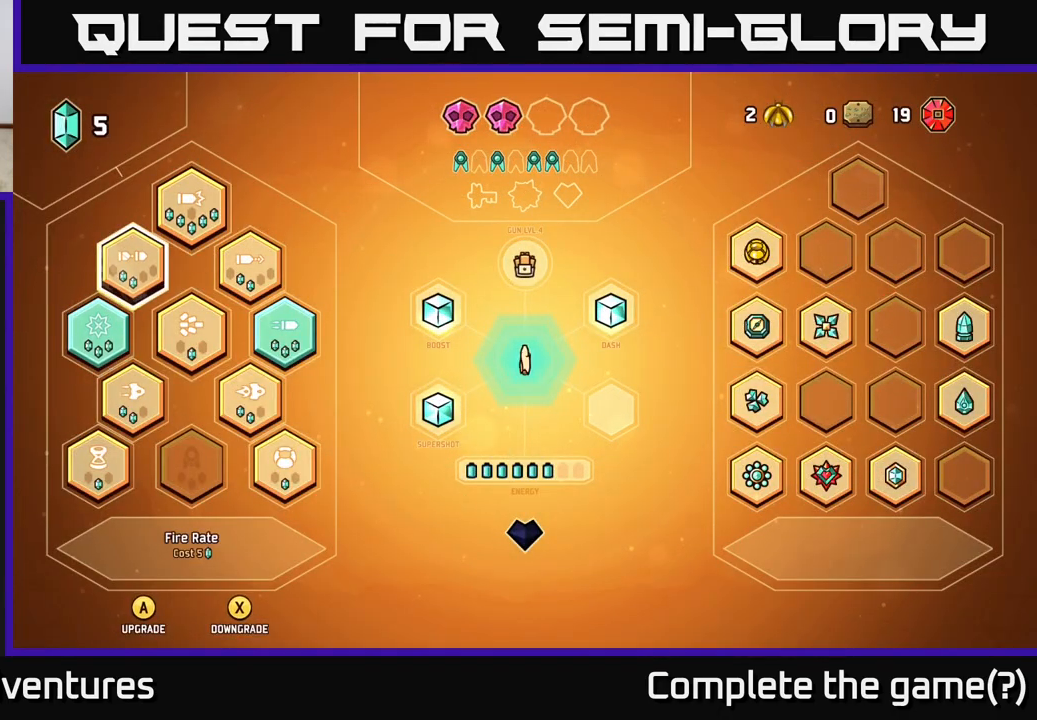
{"buttons": [], "left_stick": "center", "right_stick": "center", "events": [[200, "left_stick", "right"], [350, "left_stick", "center"]]}
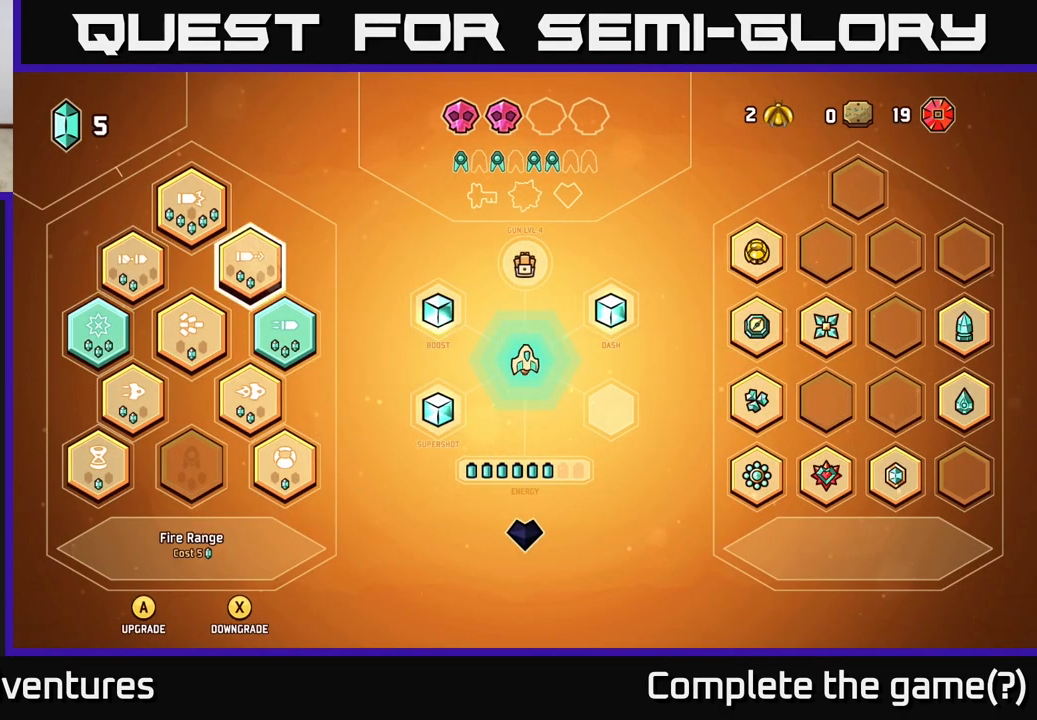
{"buttons": [], "left_stick": "left", "right_stick": "center", "events": [[433, "left_stick", "left"]]}
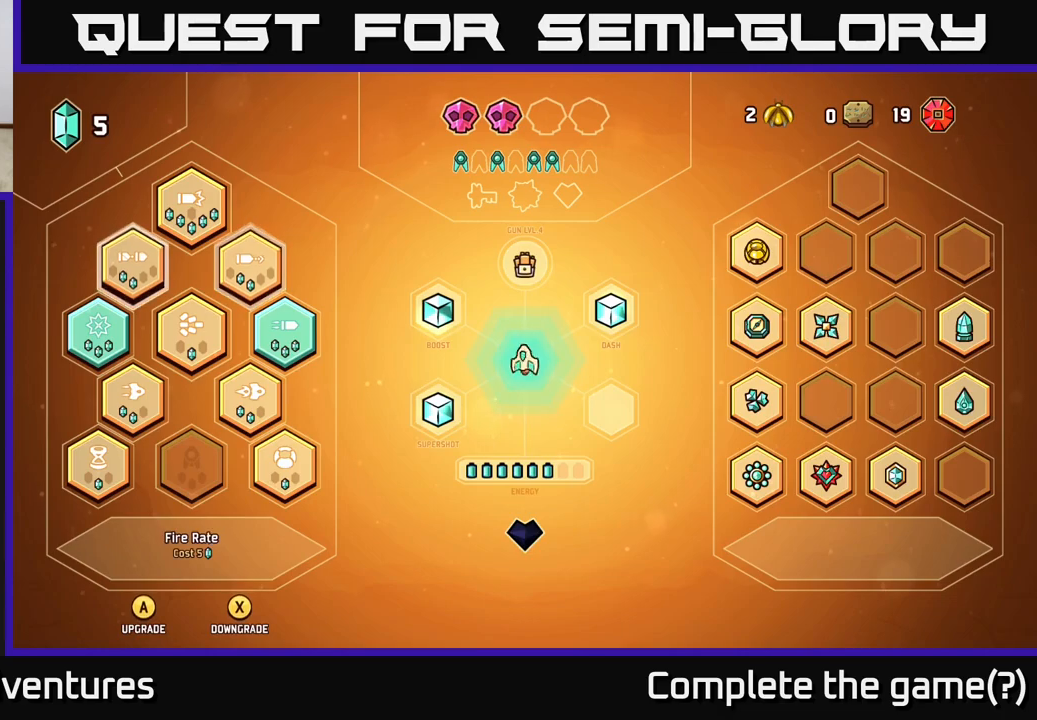
{"buttons": [], "left_stick": "center", "right_stick": "center", "events": [[100, "left_stick", "center"], [200, "left_stick", "right"], [417, "left_stick", "center"]]}
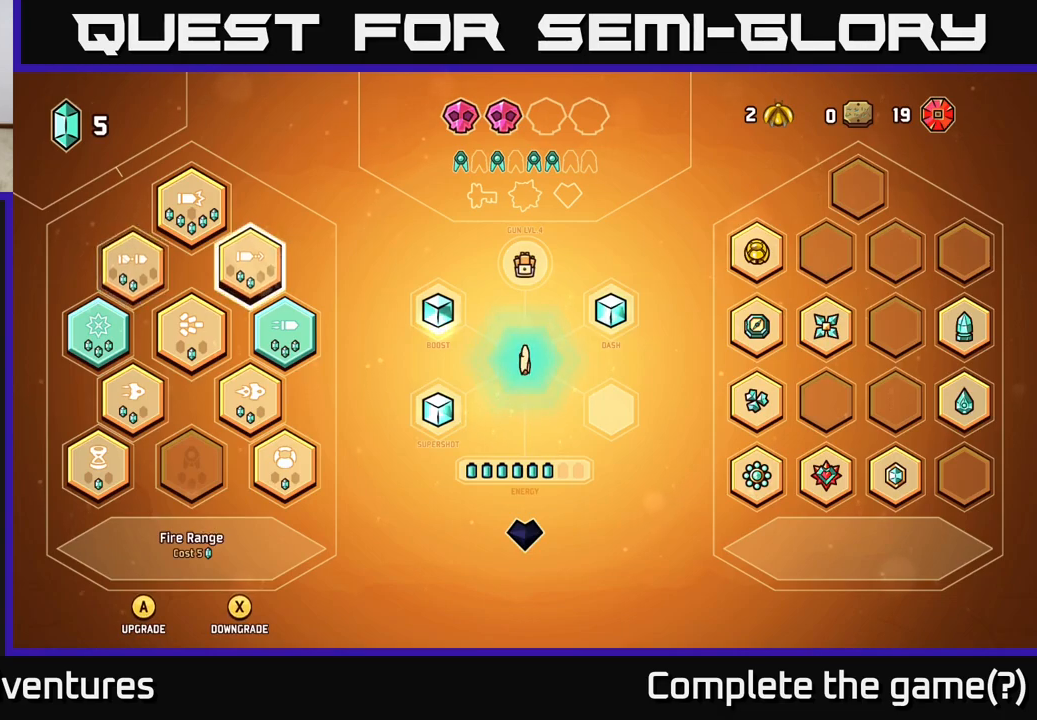
{"buttons": ["A"], "left_stick": "center", "right_stick": "center", "events": [[483, "A", "down"]]}
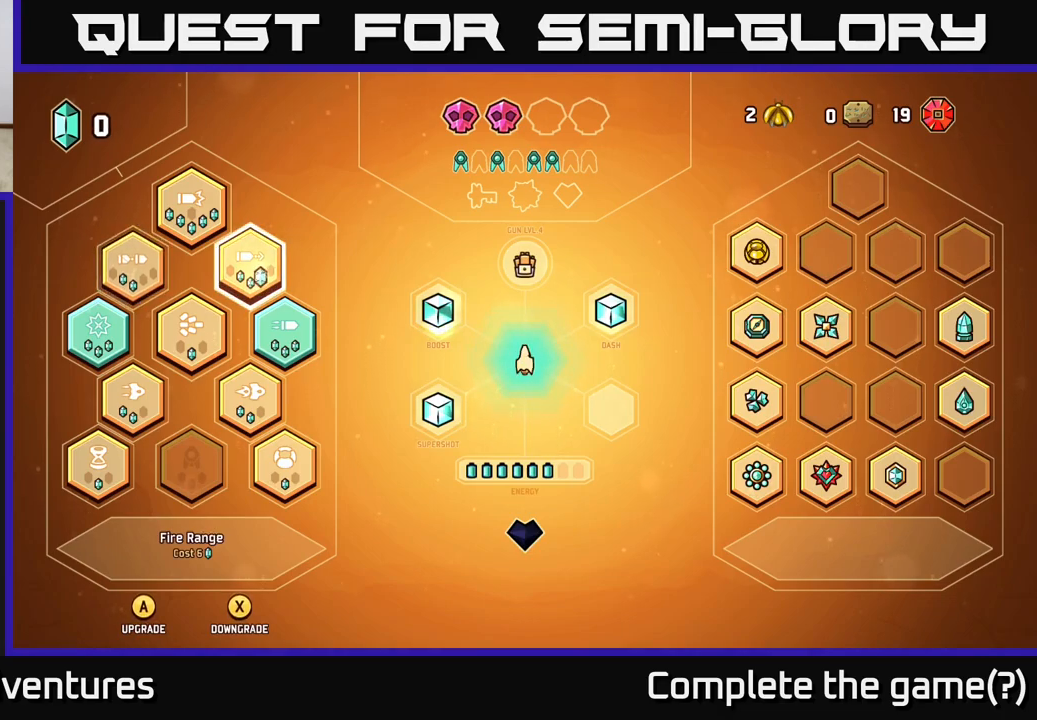
{"buttons": [], "left_stick": "up", "right_stick": "center", "events": [[33, "A", "up"], [217, "B", "down"], [283, "B", "up"], [467, "left_stick", "up"]]}